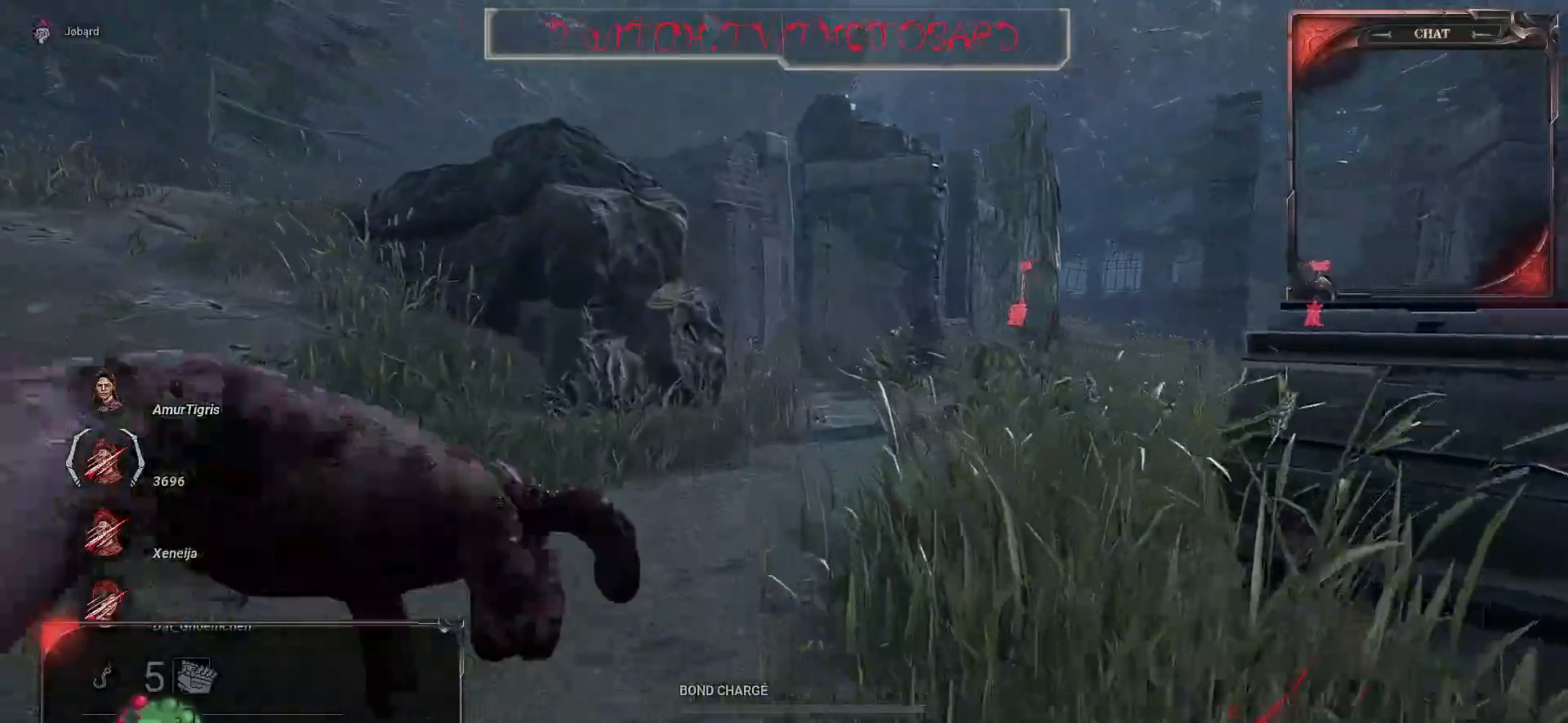
Gameplay with keyboard and mouse; each line is a JSON object with the keys and mouse buttons held at the frame after it. "events" lists presses ("down") and releases ("up") of "a", "ctrl", "d", "e", "f", "q", "r", "s", "shift", "space", "tab", "z", "mouse_left", "mouse_wheel", "mouse_right", "mouse_mb4" and "mouse_mb5" between this image and that frame as [ms after this image, input, new state], when the widget could be followed in between. "mouse_left", "mouse_wheel", "mouse_right", "mouse_mb4", "mouse_mb5" = the "left", "wheel", "right", "mb4", "mb5" buttons of the "mouse" list. No other keys are recorded. "wheel" means that the mouse wheel is clicked or scrolled. Mouse movement is not recorded.
{"keys": ["z"], "mouse": [], "events": []}
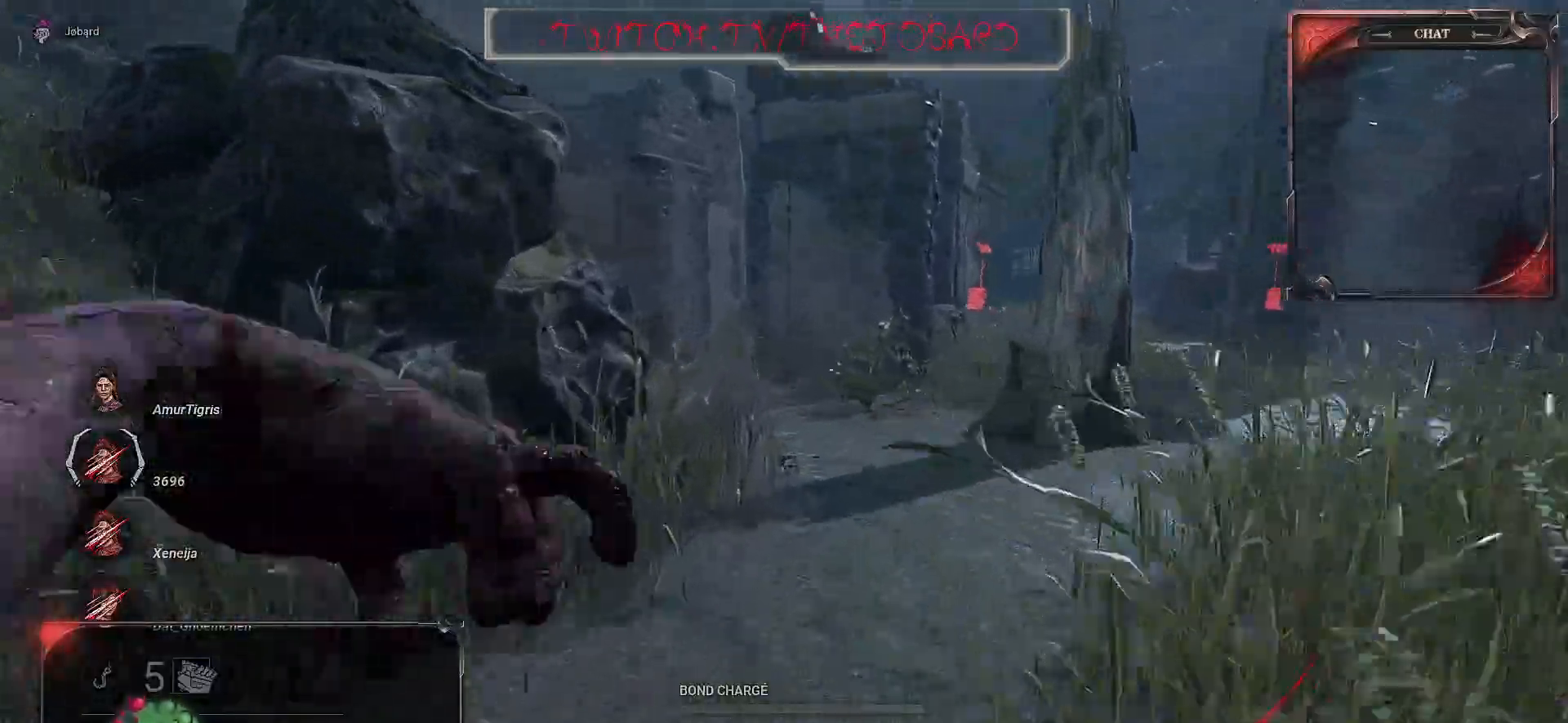
{"keys": ["z"], "mouse": [], "events": []}
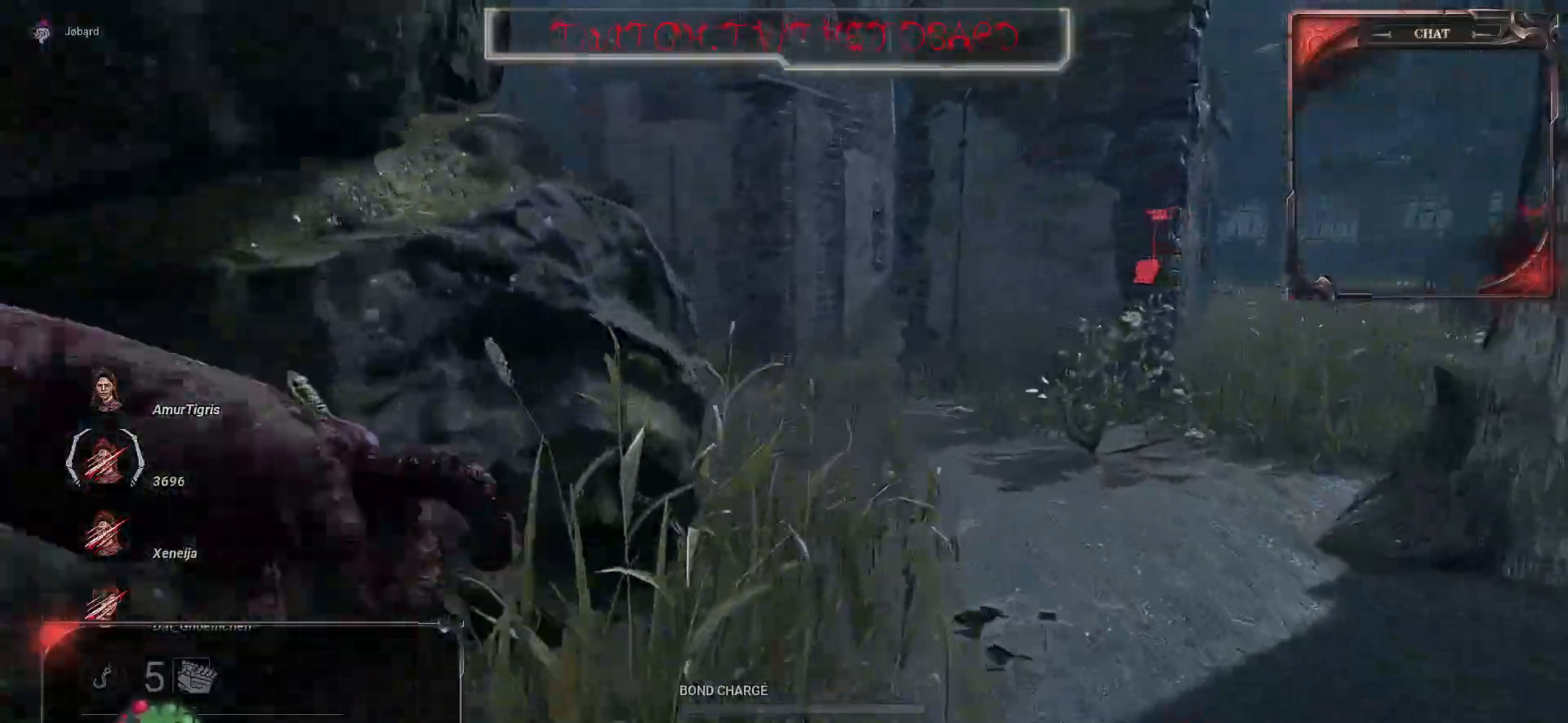
{"keys": ["z"], "mouse": [], "events": [[17, "d", "down"], [167, "d", "up"]]}
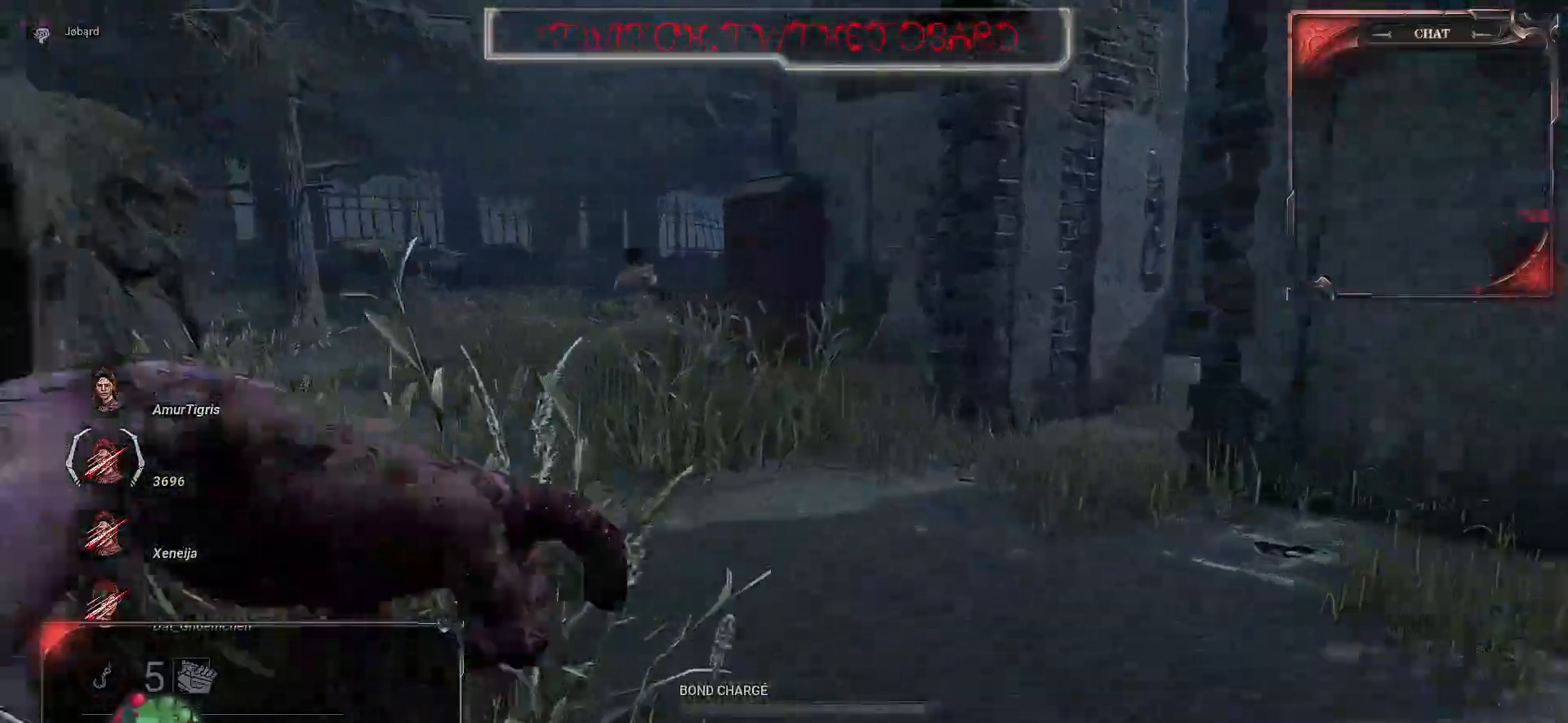
{"keys": ["z"], "mouse": [], "events": []}
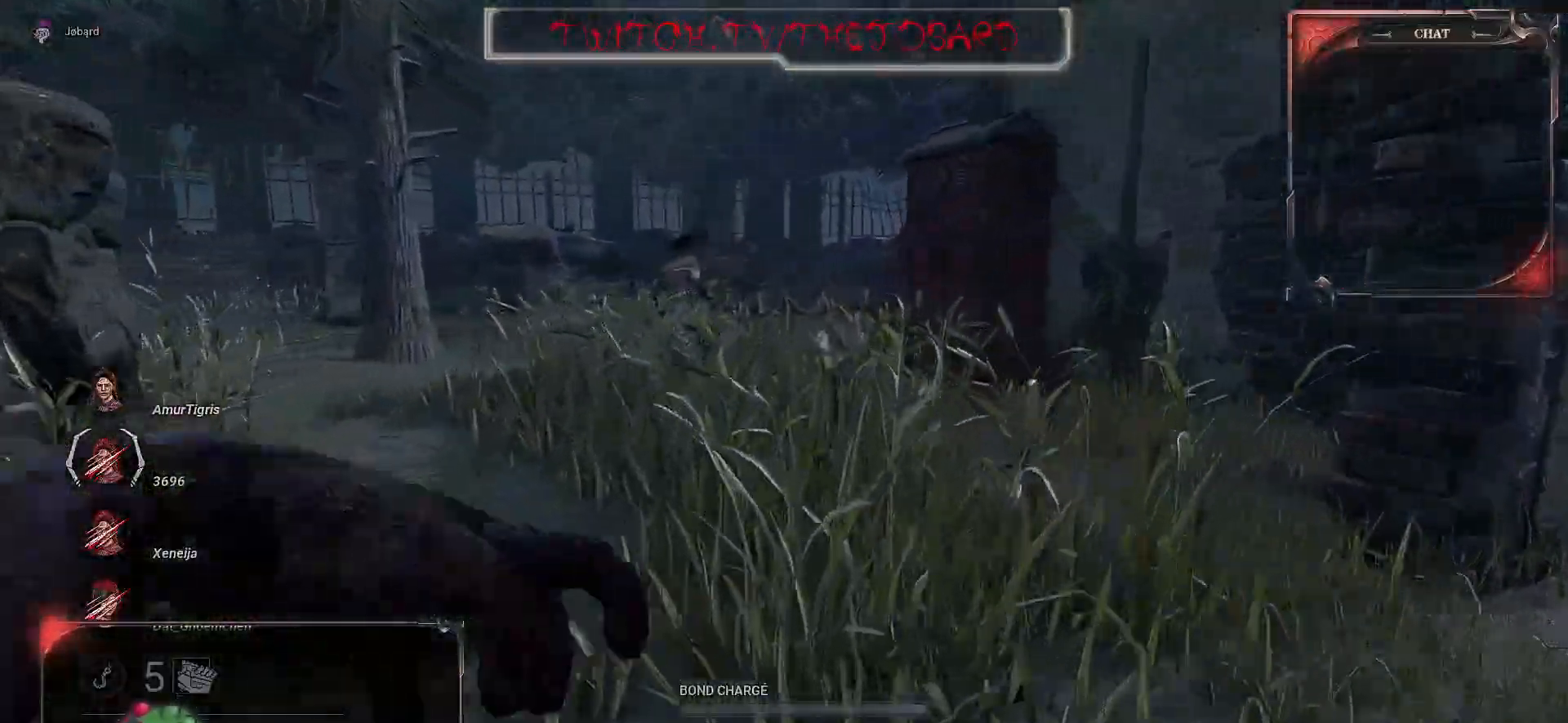
{"keys": ["z"], "mouse": [], "events": []}
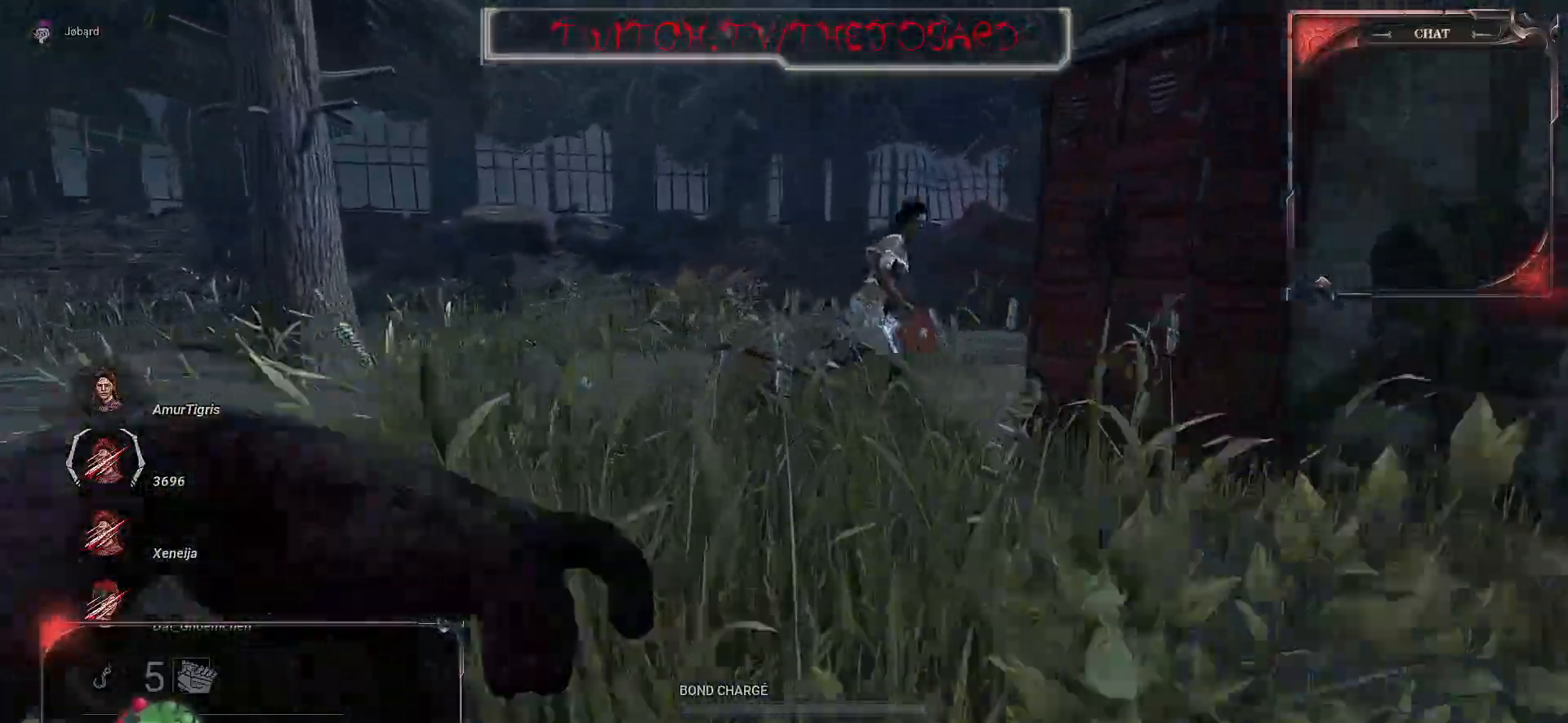
{"keys": ["q", "z"], "mouse": [], "events": [[350, "q", "down"]]}
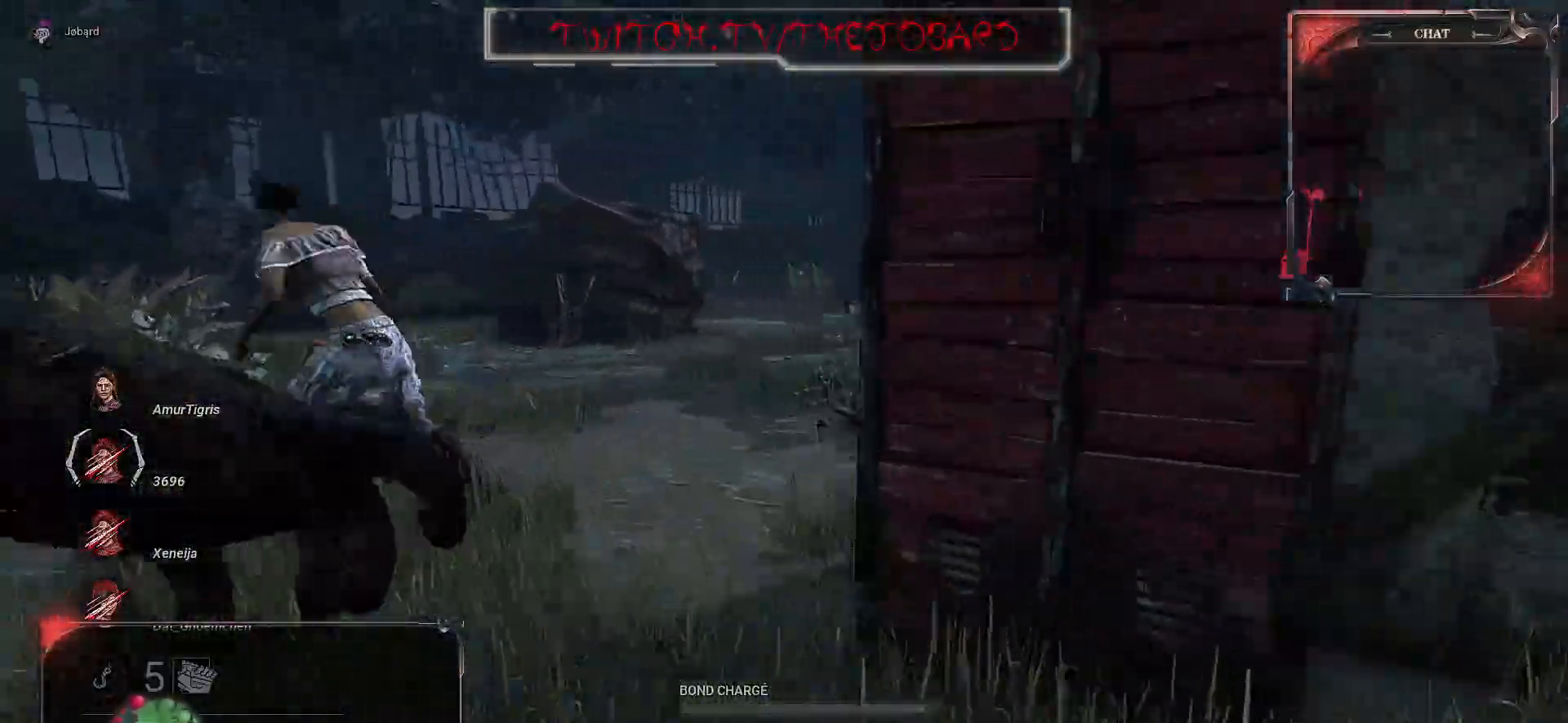
{"keys": ["s"], "mouse": ["right"], "events": [[134, "mouse_right", "down"], [250, "z", "up"], [284, "q", "up"], [384, "s", "down"]]}
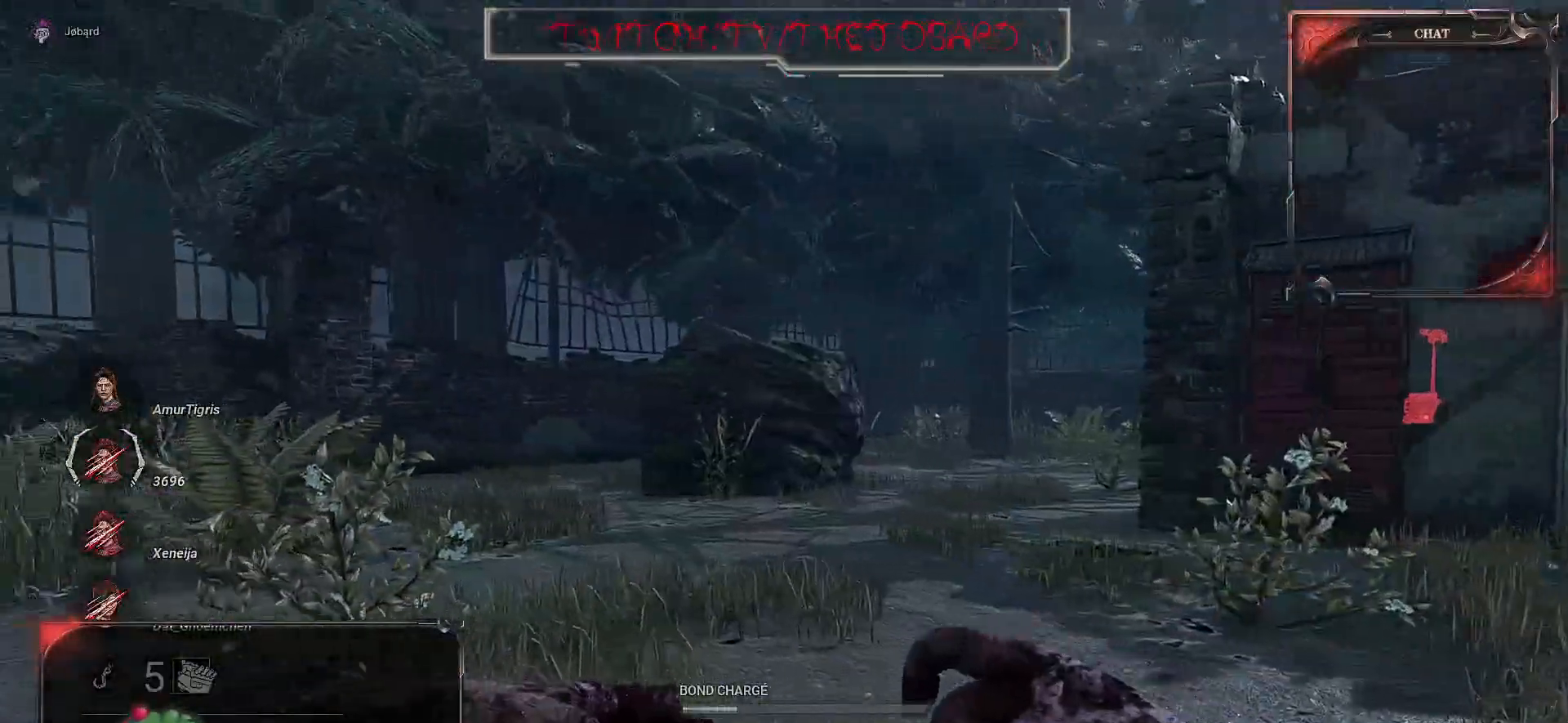
{"keys": ["d", "s"], "mouse": ["right"], "events": [[117, "d", "down"]]}
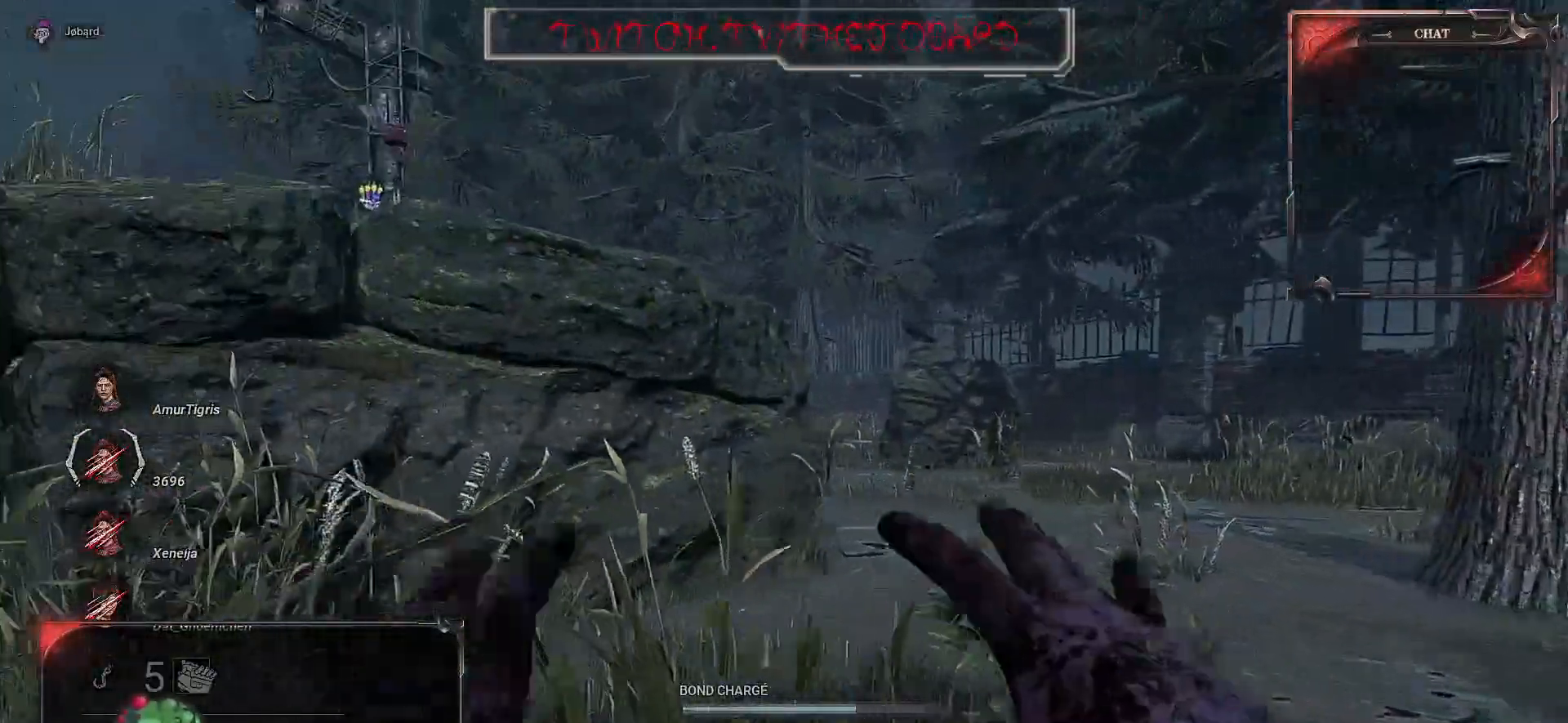
{"keys": [], "mouse": ["right"], "events": [[350, "d", "up"], [384, "s", "up"]]}
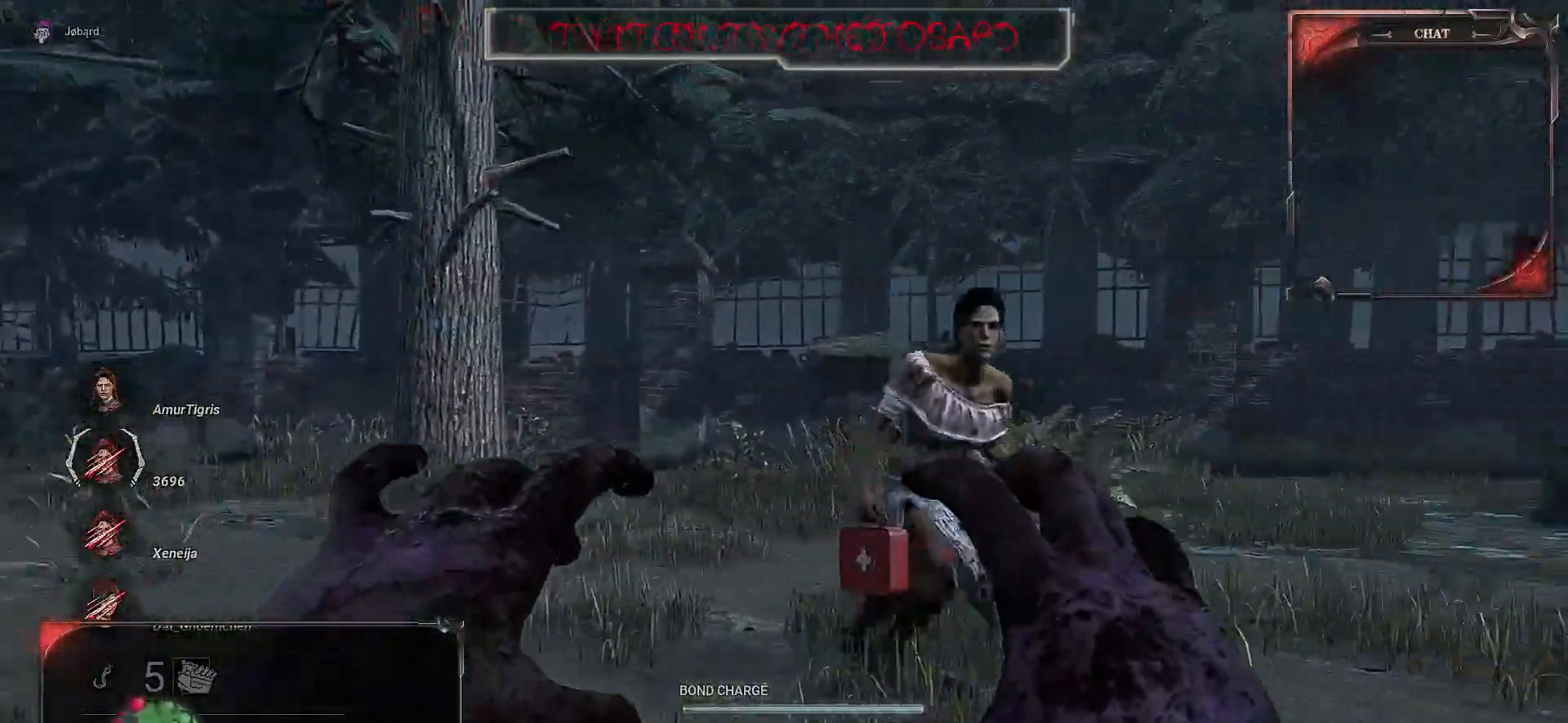
{"keys": [], "mouse": ["left", "right"], "events": [[150, "mouse_left", "down"], [300, "mouse_left", "up"], [384, "mouse_left", "down"]]}
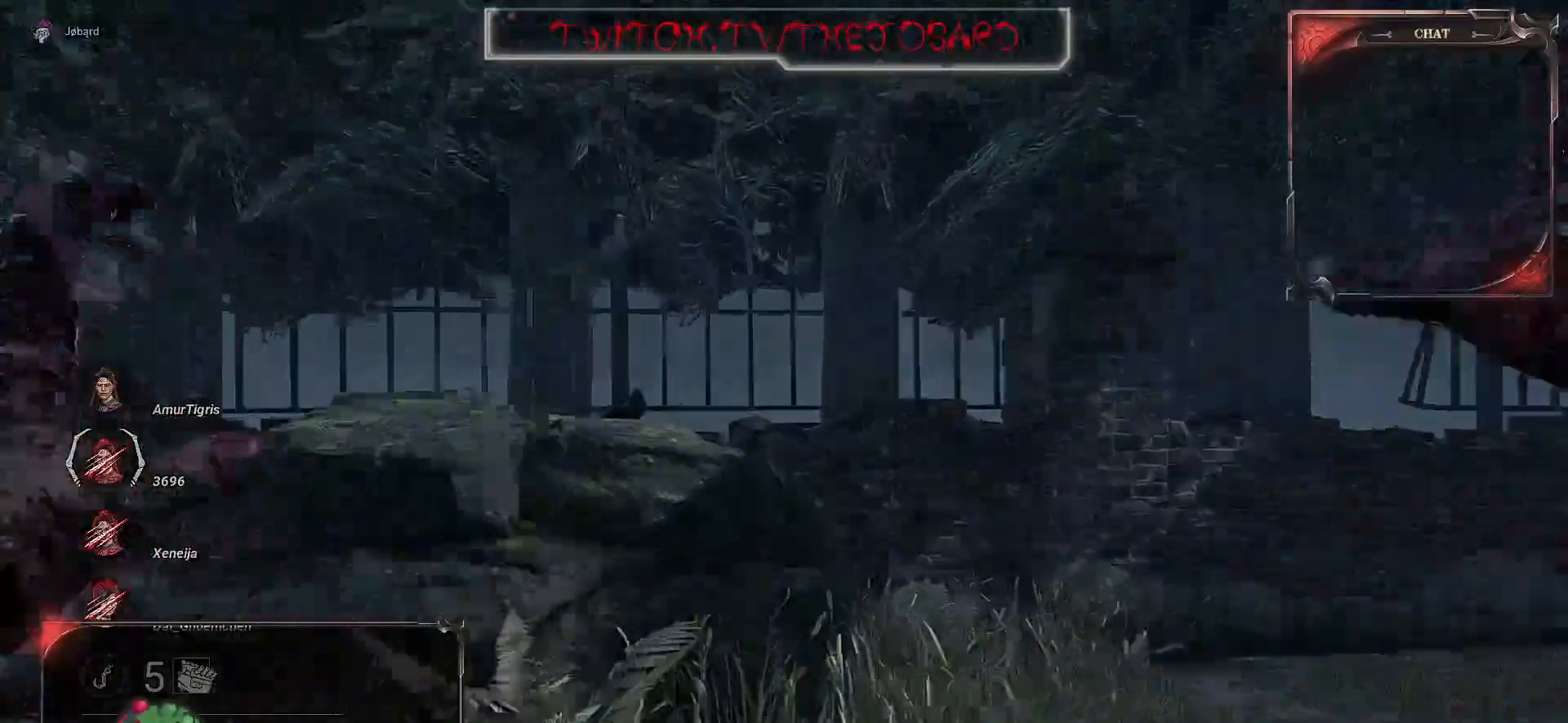
{"keys": ["s"], "mouse": [], "events": [[67, "mouse_left", "up"], [217, "mouse_right", "up"], [384, "s", "down"]]}
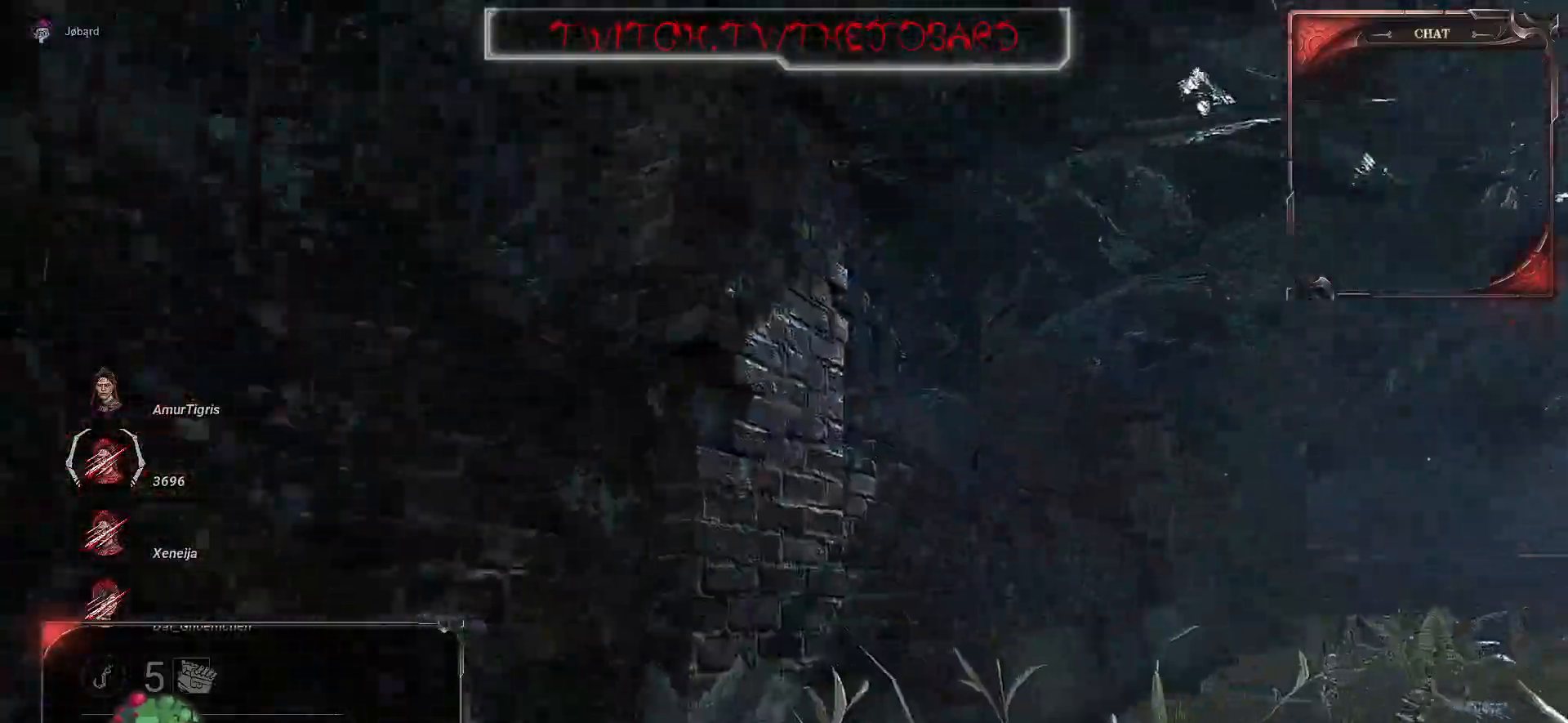
{"keys": ["q", "z"], "mouse": [], "events": [[34, "d", "down"], [84, "s", "up"], [200, "d", "up"], [284, "q", "down"], [317, "z", "down"]]}
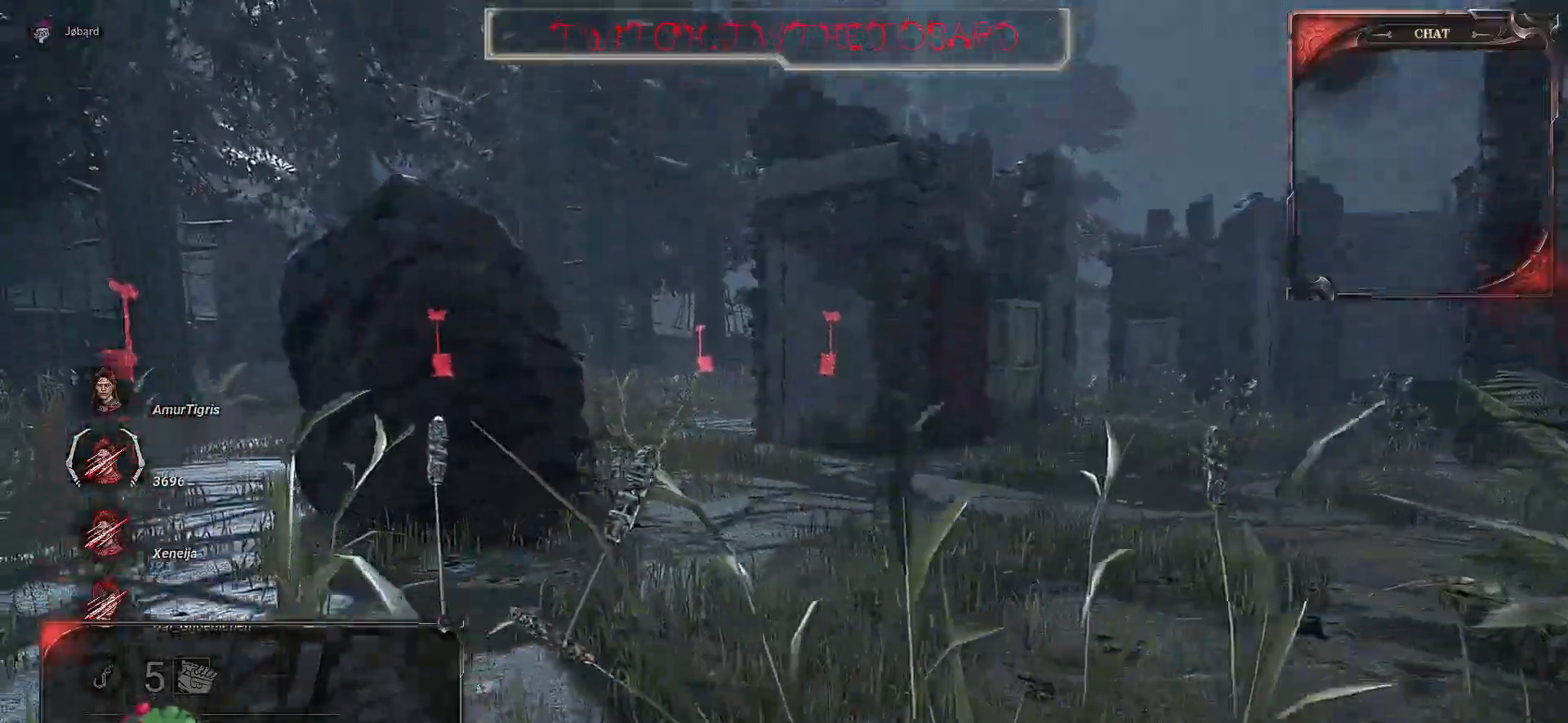
{"keys": ["q", "z"], "mouse": [], "events": []}
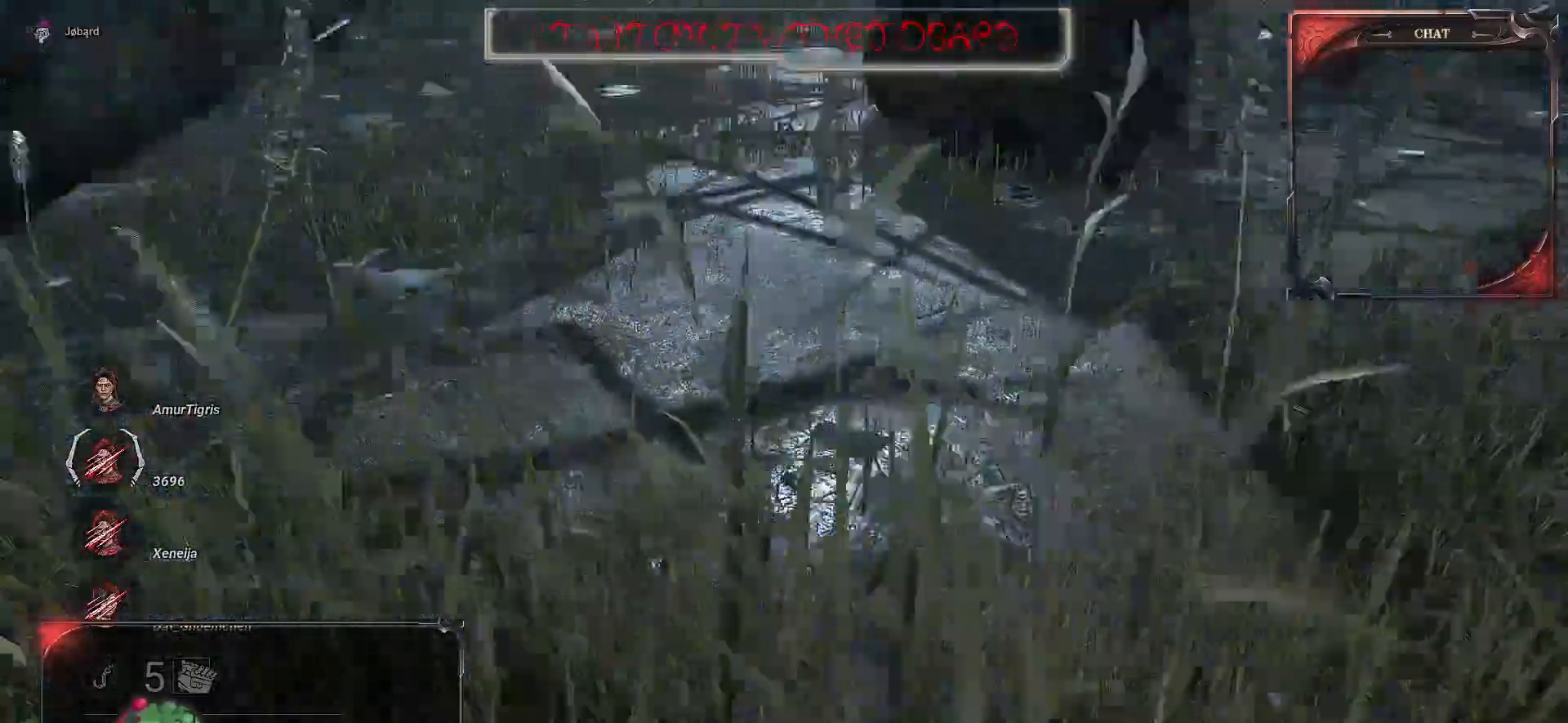
{"keys": ["z"], "mouse": [], "events": [[67, "q", "up"]]}
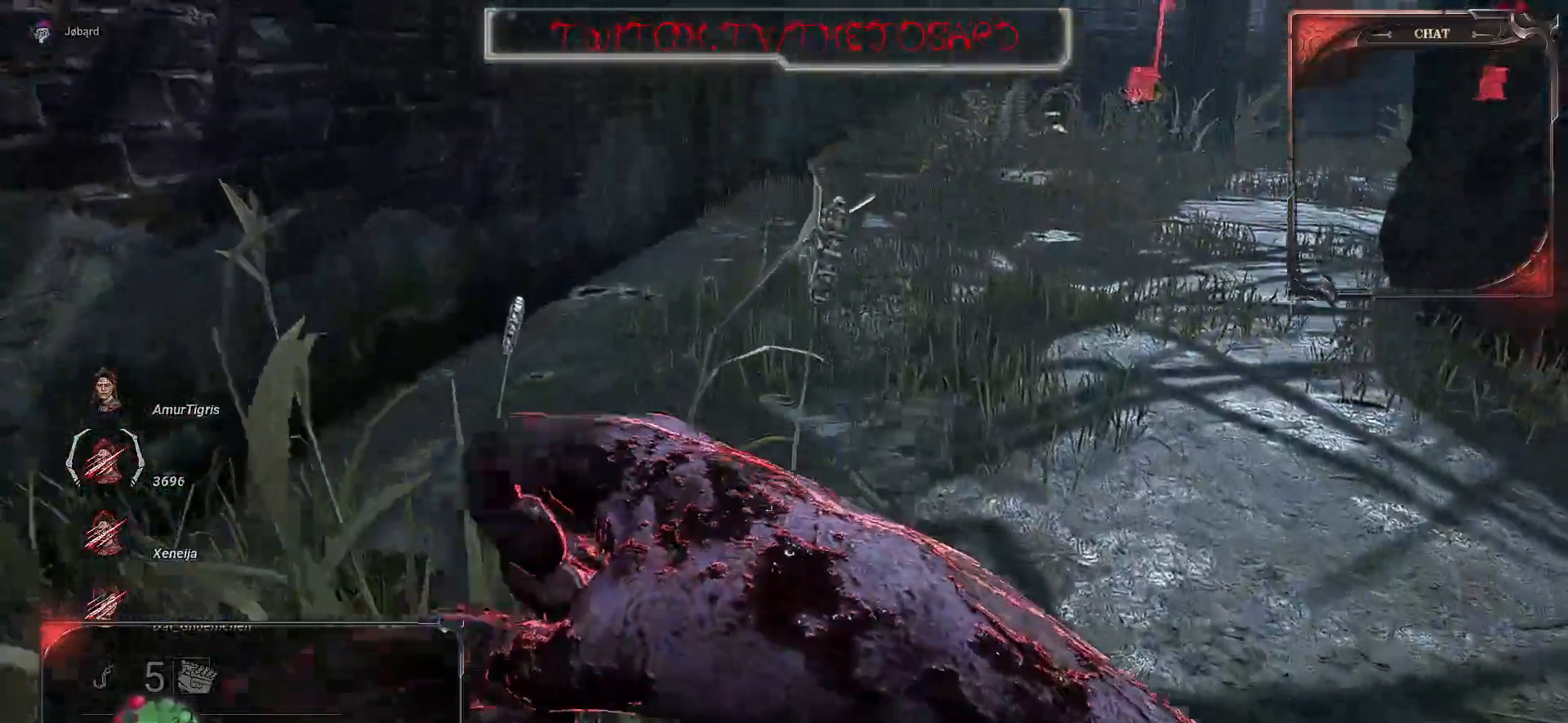
{"keys": ["z"], "mouse": [], "events": []}
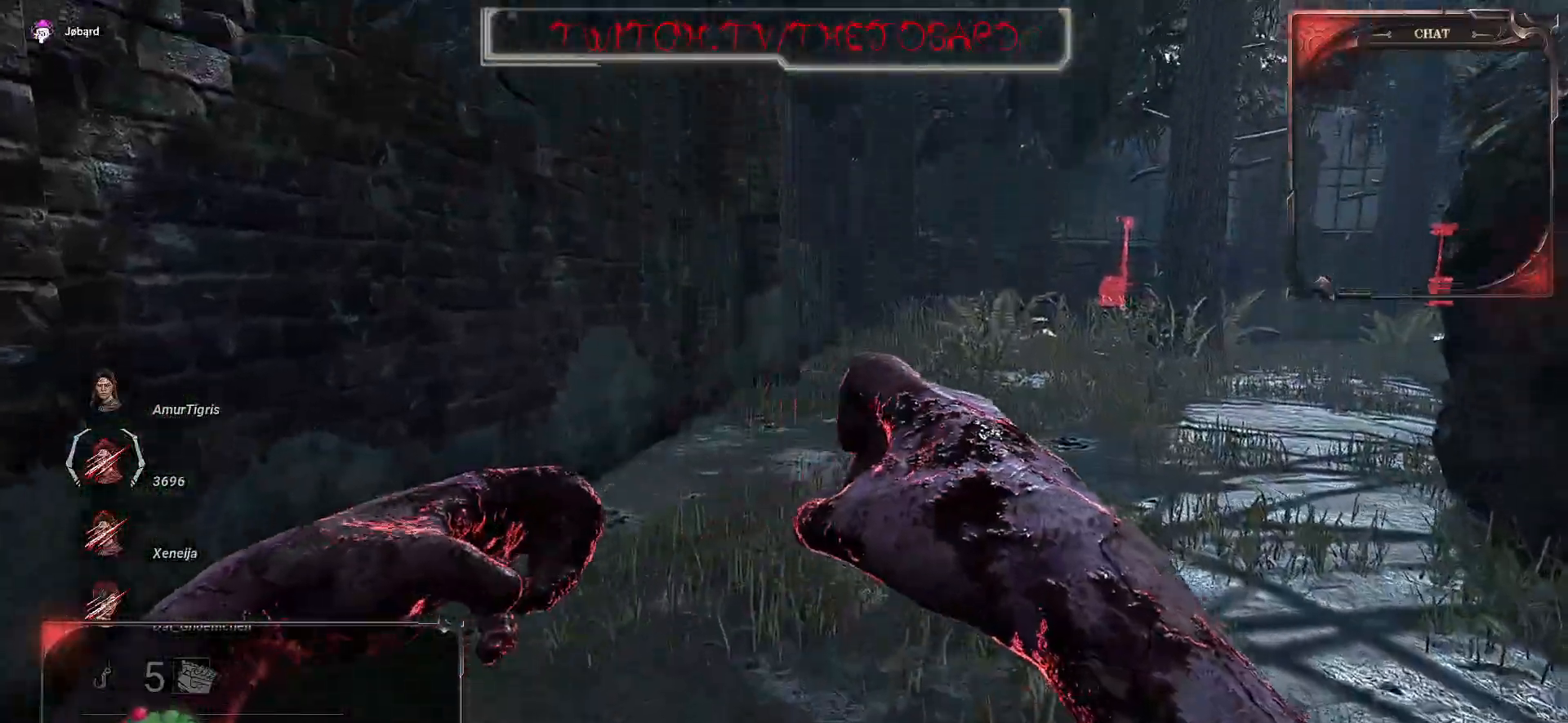
{"keys": ["z"], "mouse": [], "events": []}
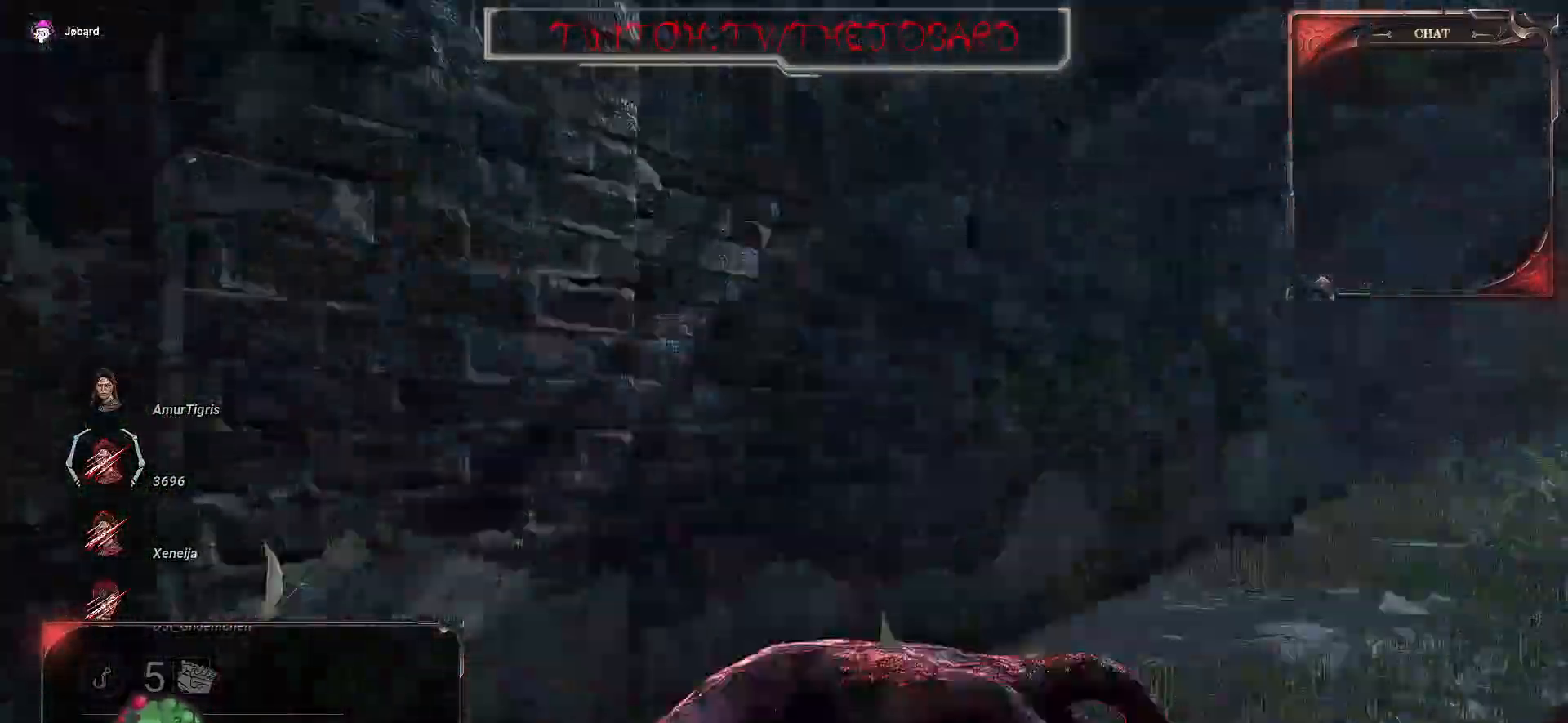
{"keys": ["z"], "mouse": [], "events": []}
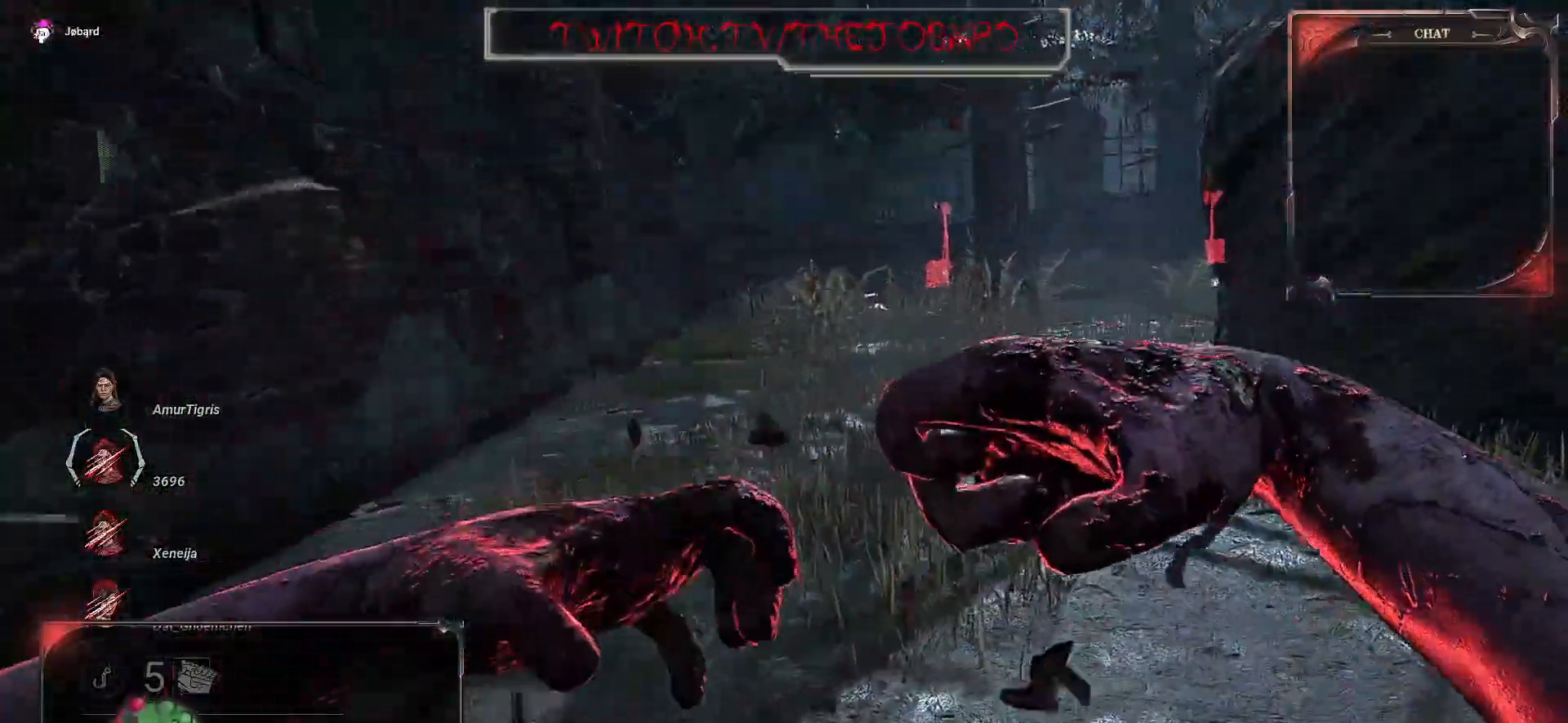
{"keys": ["z"], "mouse": [], "events": []}
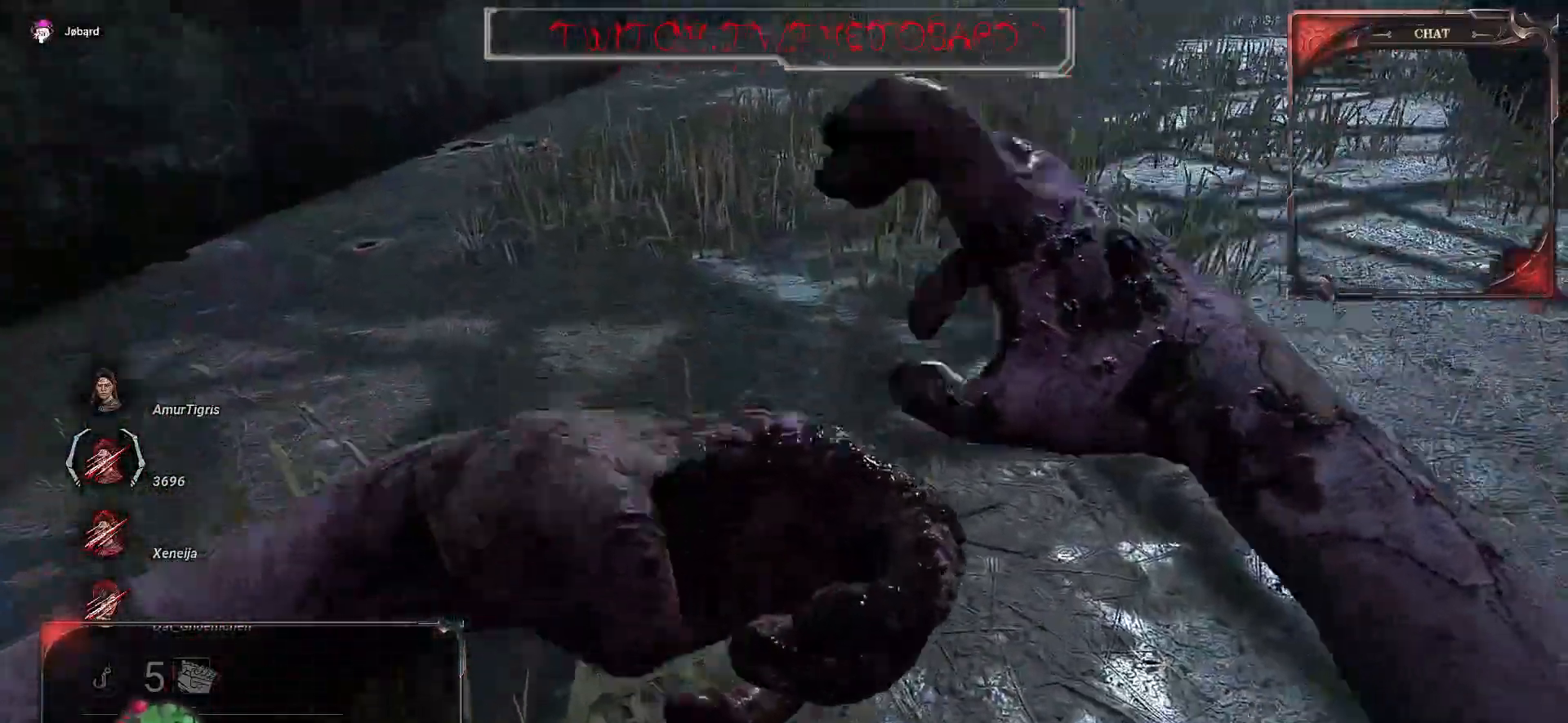
{"keys": ["z"], "mouse": [], "events": []}
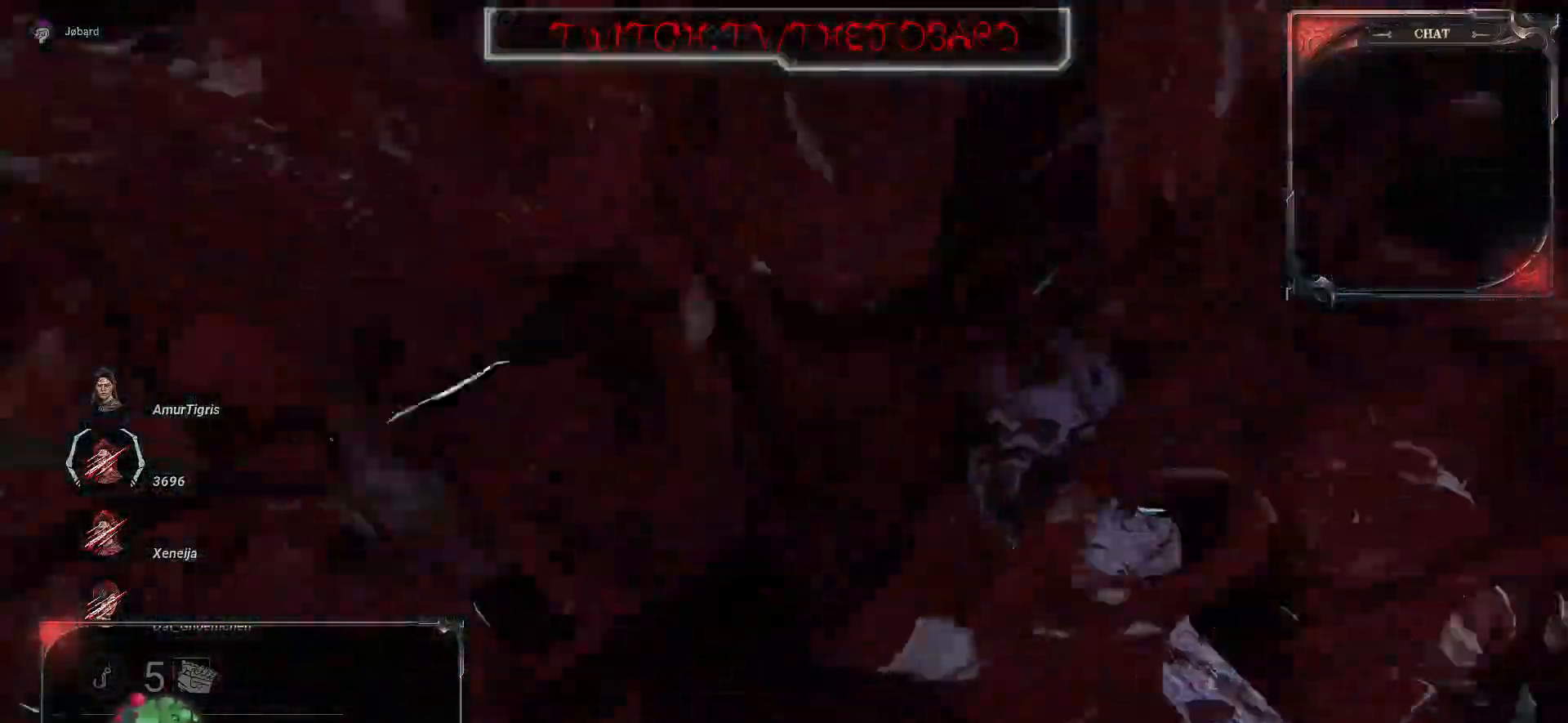
{"keys": ["z"], "mouse": [], "events": []}
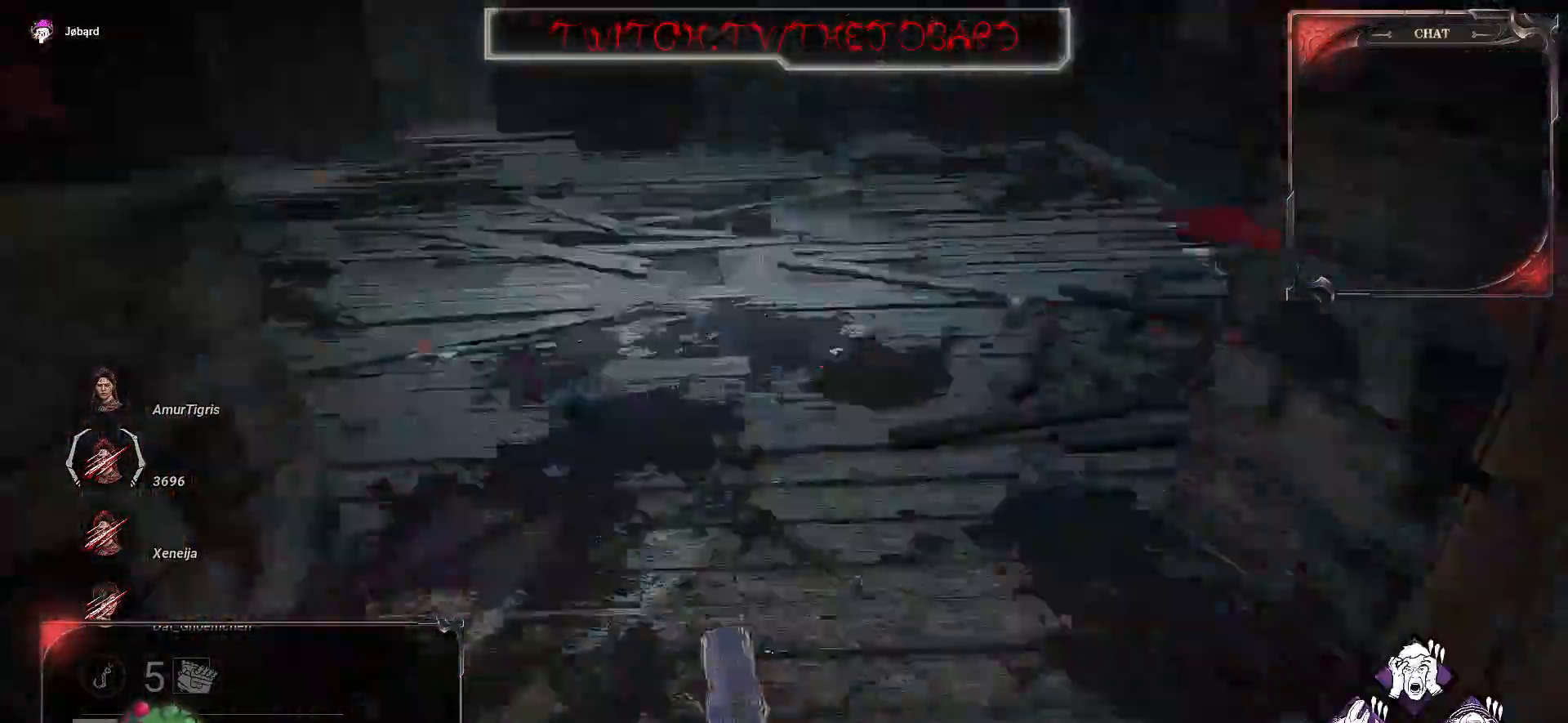
{"keys": ["z"], "mouse": [], "events": []}
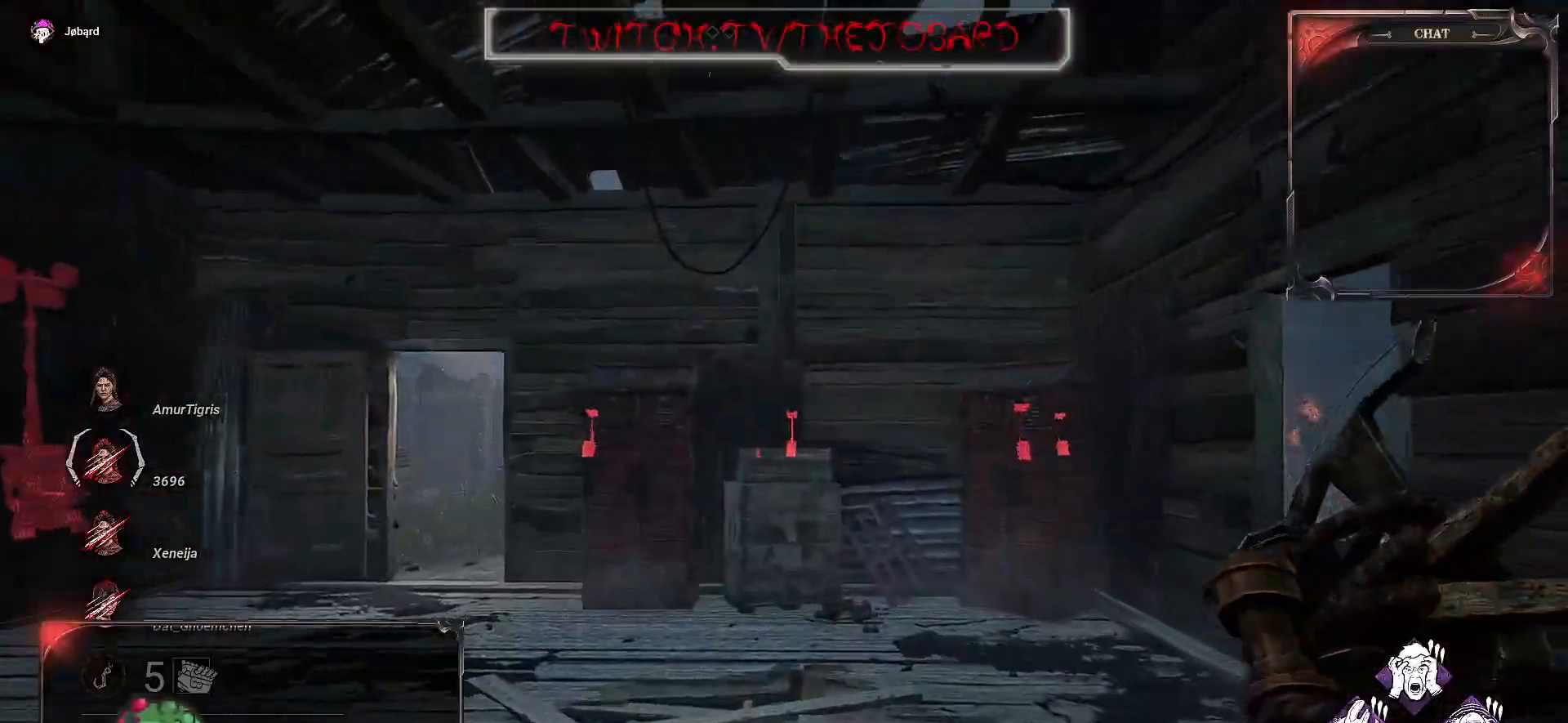
{"keys": ["q", "z"], "mouse": [], "events": [[350, "q", "down"]]}
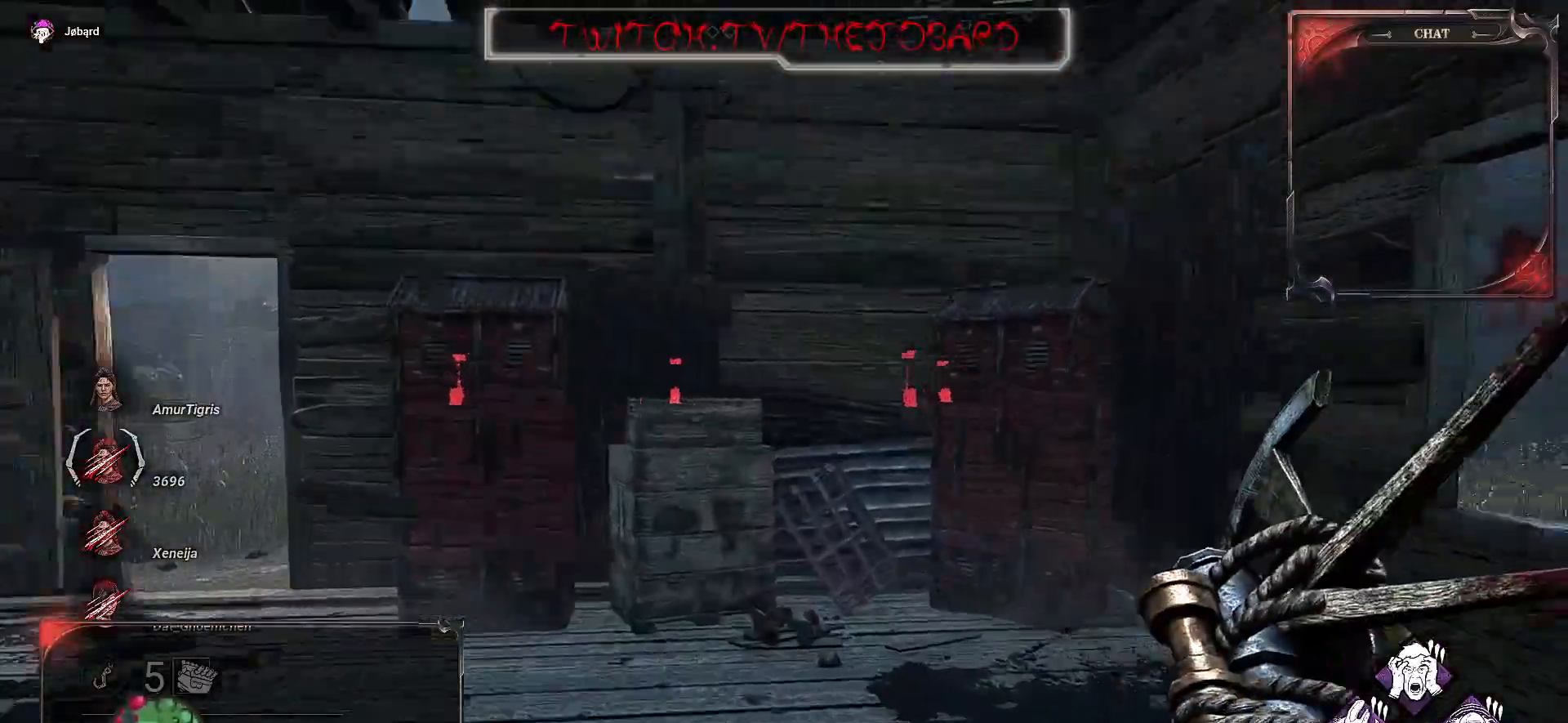
{"keys": ["z"], "mouse": [], "events": [[267, "q", "up"]]}
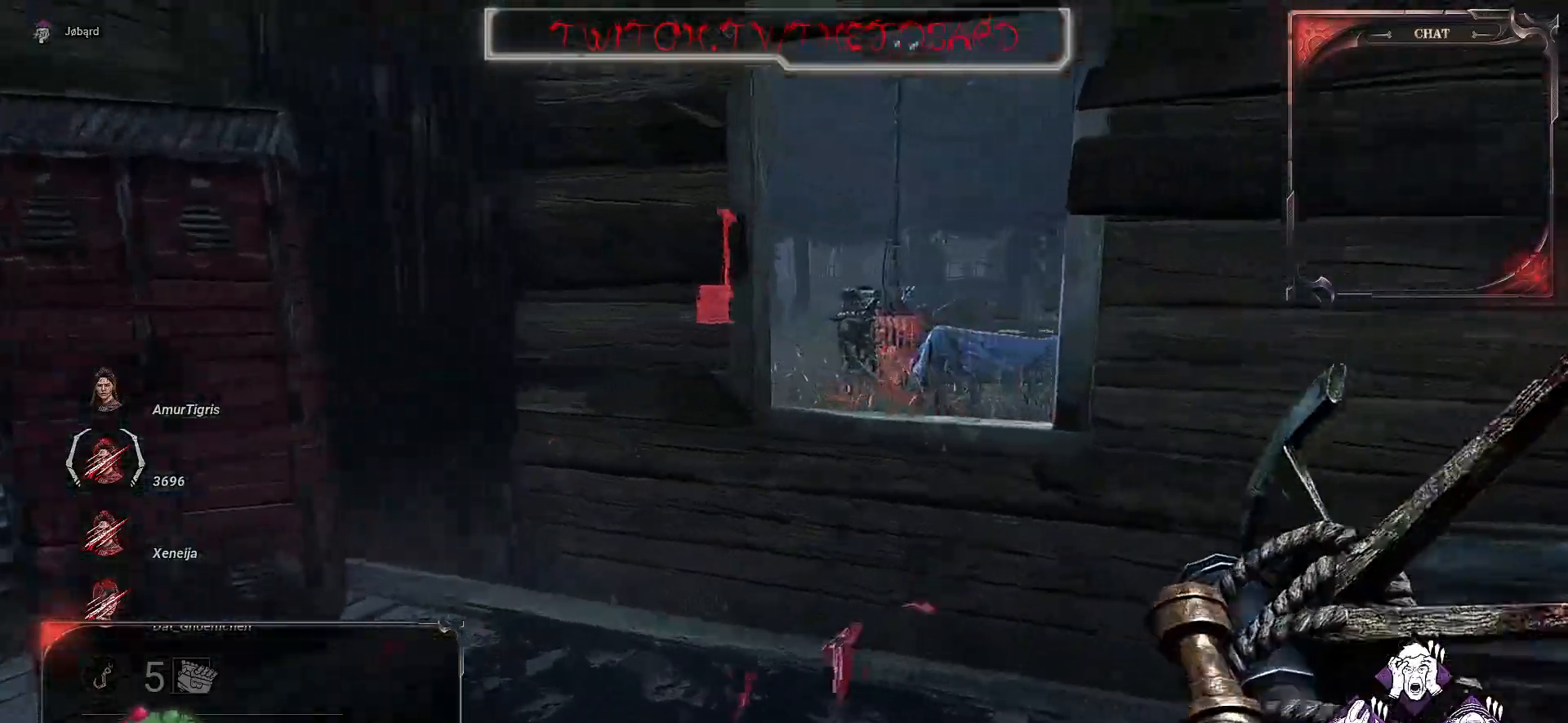
{"keys": ["space", "z"], "mouse": [], "events": [[450, "space", "down"]]}
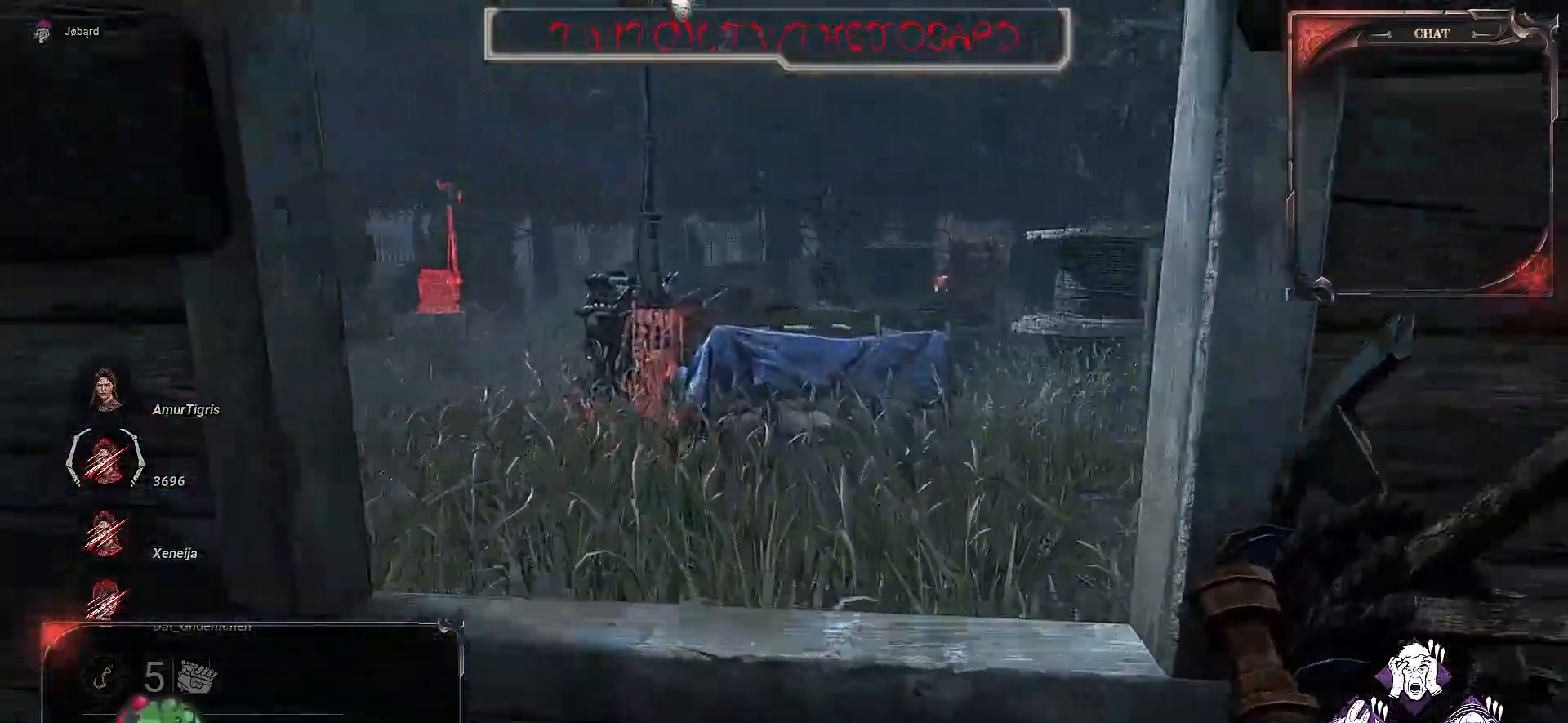
{"keys": ["z"], "mouse": [], "events": [[67, "space", "up"], [134, "space", "down"], [284, "space", "up"]]}
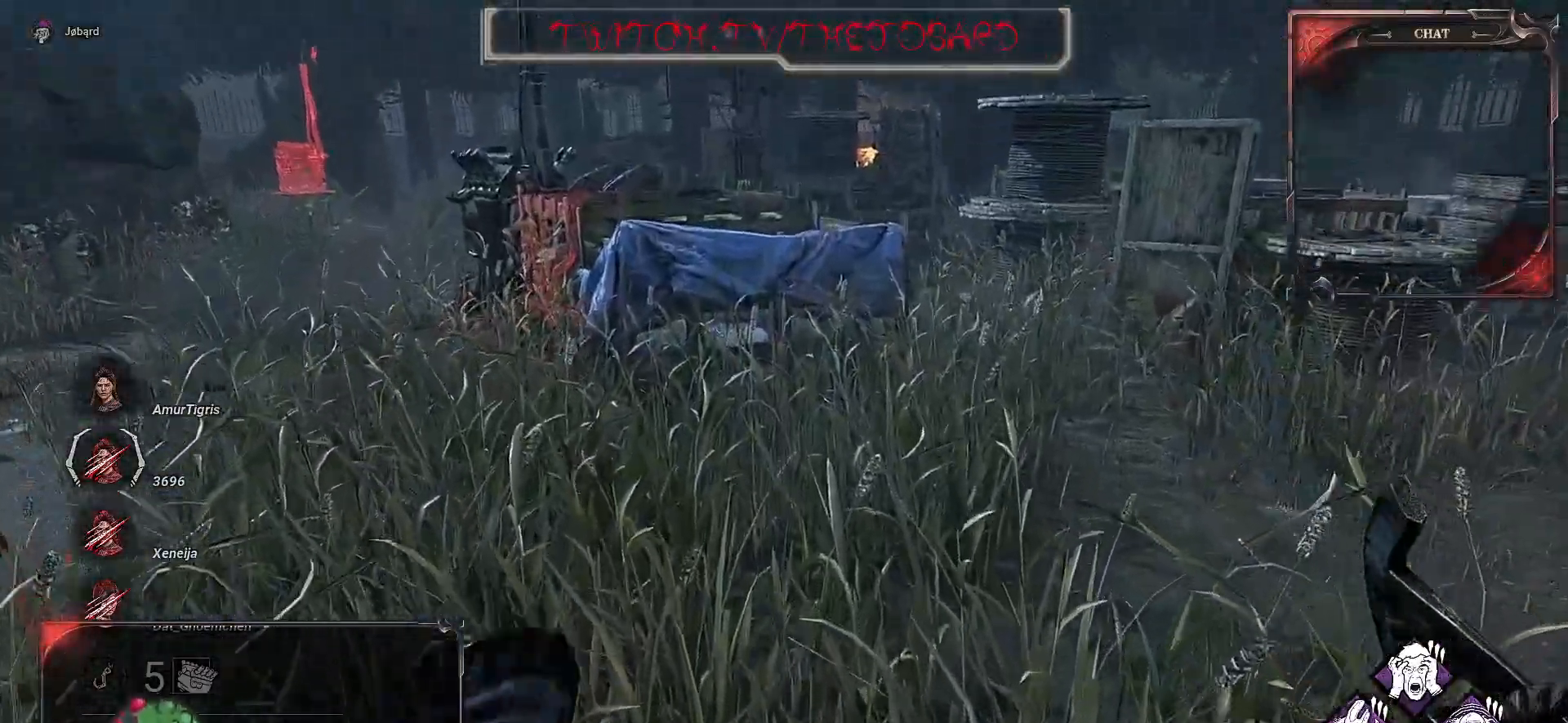
{"keys": ["z"], "mouse": [], "events": []}
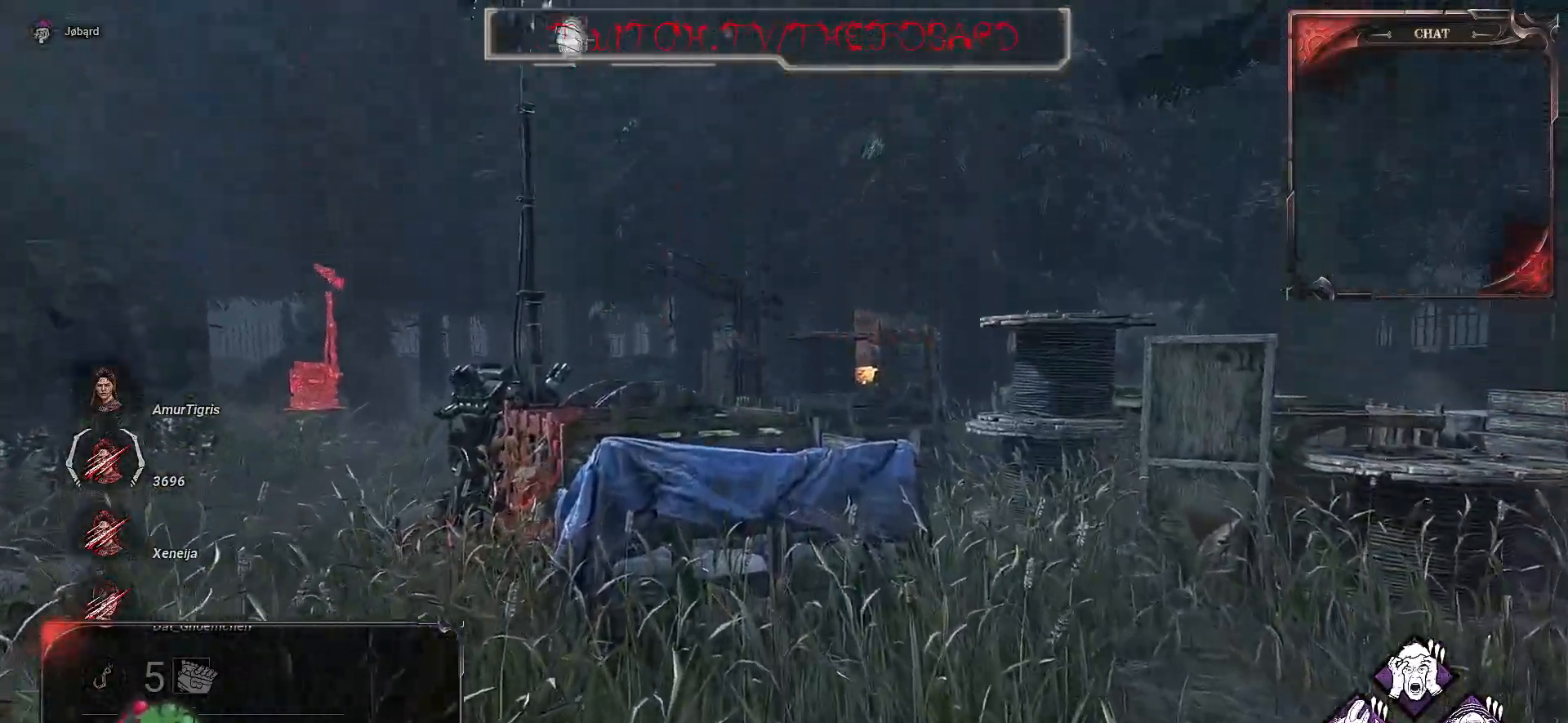
{"keys": ["q", "z"], "mouse": [], "events": [[317, "q", "down"]]}
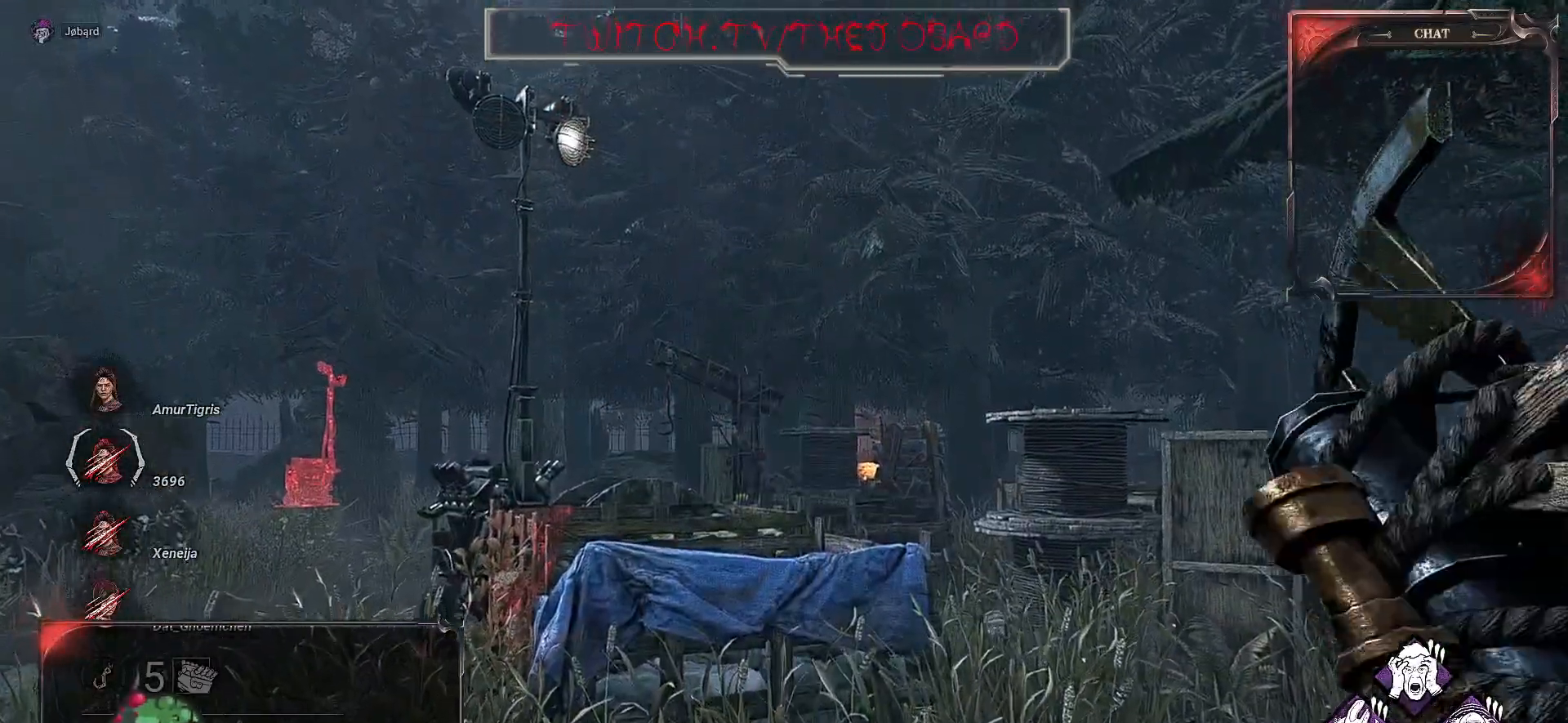
{"keys": ["q", "z"], "mouse": [], "events": []}
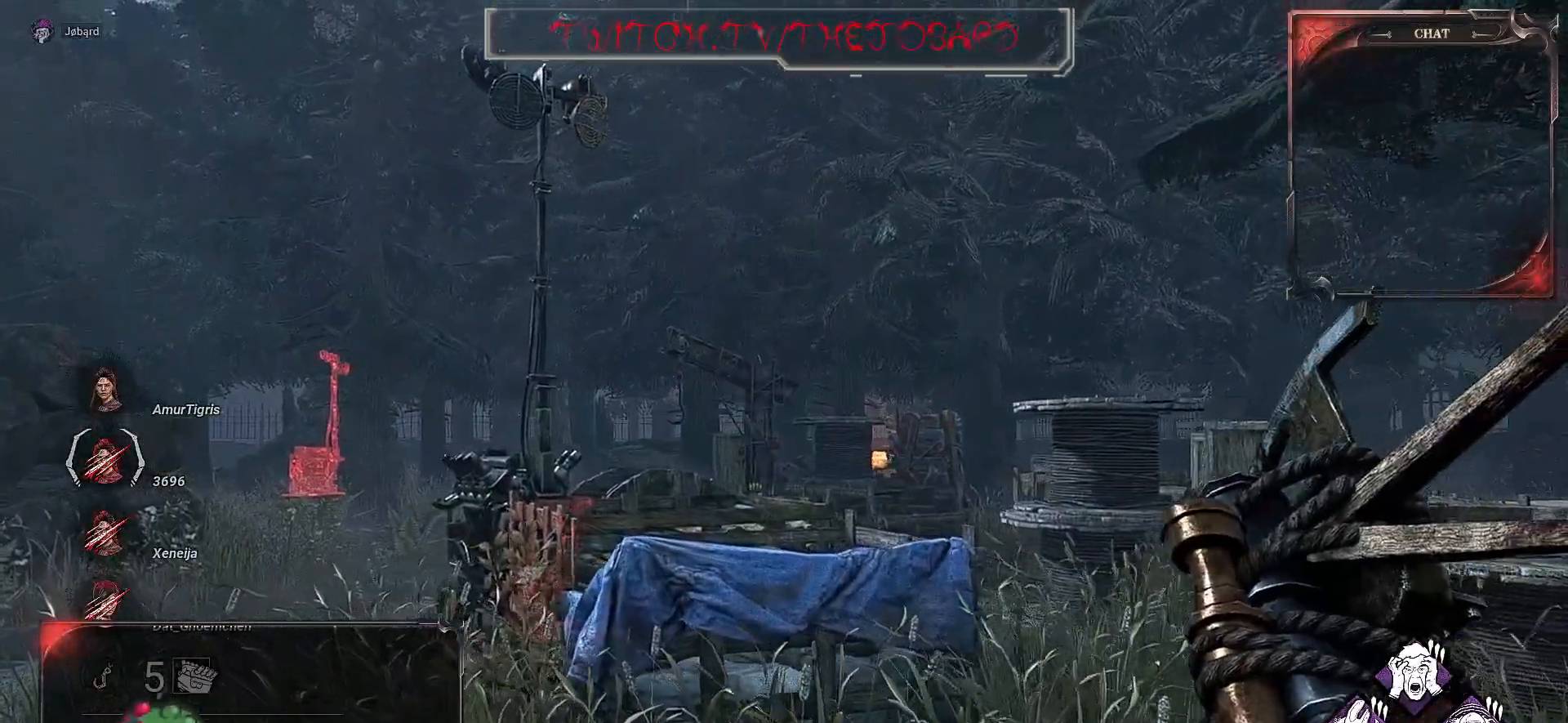
{"keys": ["q", "z"], "mouse": [], "events": []}